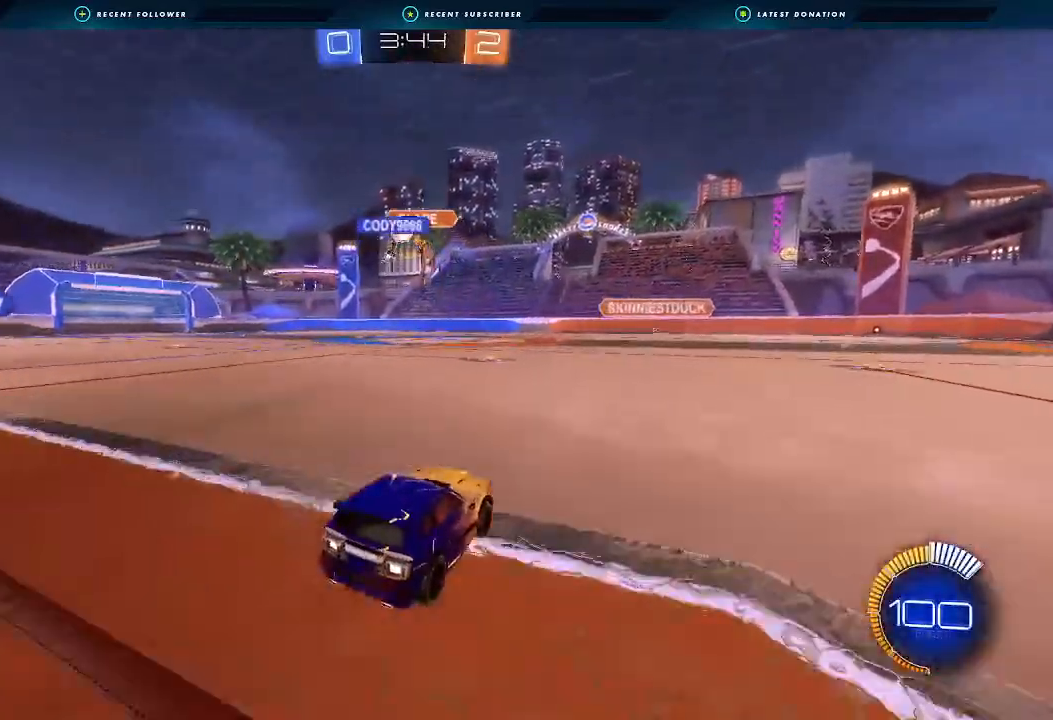
Gameplay with a controller (Xbox layout); each line is a JSON object with the inputs held at the frame after it (dt_ms = milliseconds from this image to that frame). "events" lists button and stick changes between this image and that frame as [ms after this image, input, new state], when the widget could be followed in between.
{"dt_ms": 500, "buttons": ["R2"], "left_stick": "left", "right_stick": "center", "events": [[233, "left_stick", "left"], [400, "left_stick", "center"], [500, "left_stick", "left"]]}
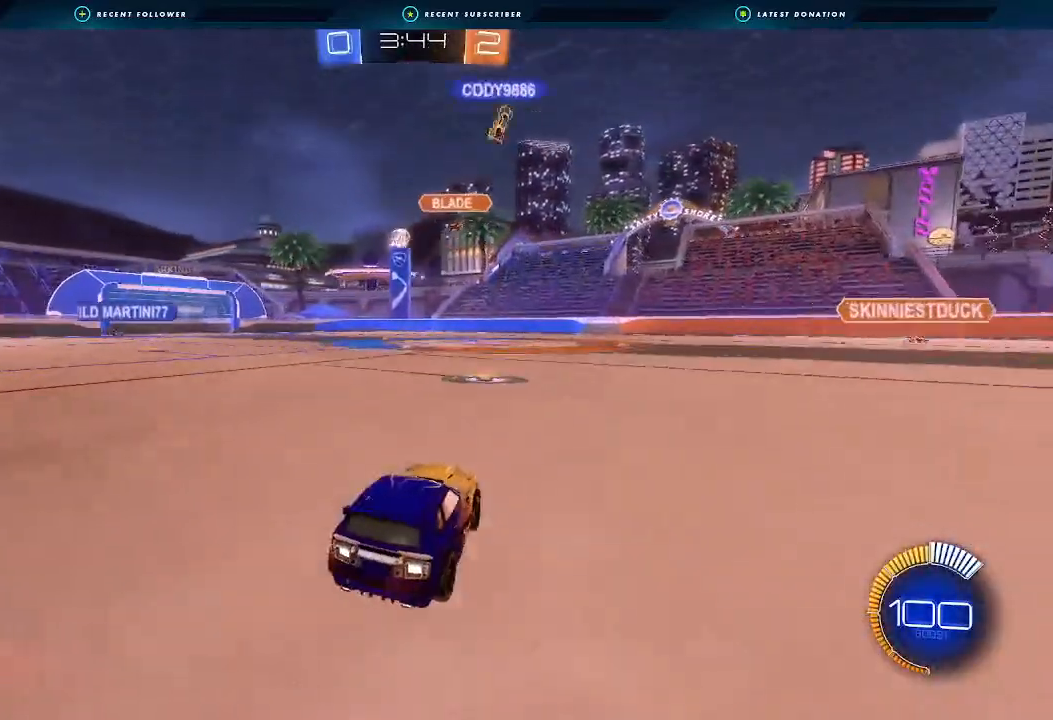
{"dt_ms": 500, "buttons": ["B", "L1", "R2"], "left_stick": "up", "right_stick": "center", "events": [[67, "left_stick", "center"], [233, "left_stick", "left"], [500, "B", "down"], [500, "L1", "down"], [500, "left_stick", "up"]]}
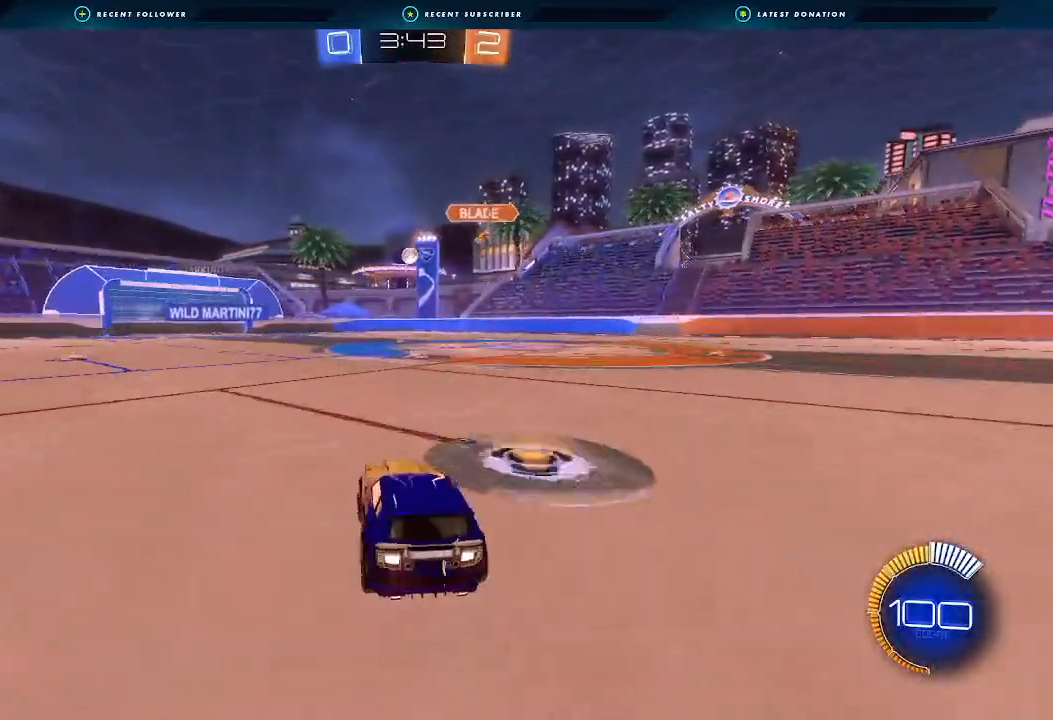
{"dt_ms": 500, "buttons": ["L1", "R2"], "left_stick": "down-left", "right_stick": "center", "events": [[33, "A", "down"], [67, "A", "up"], [133, "A", "down"], [167, "left_stick", "down-left"], [233, "A", "up"], [267, "B", "up"]]}
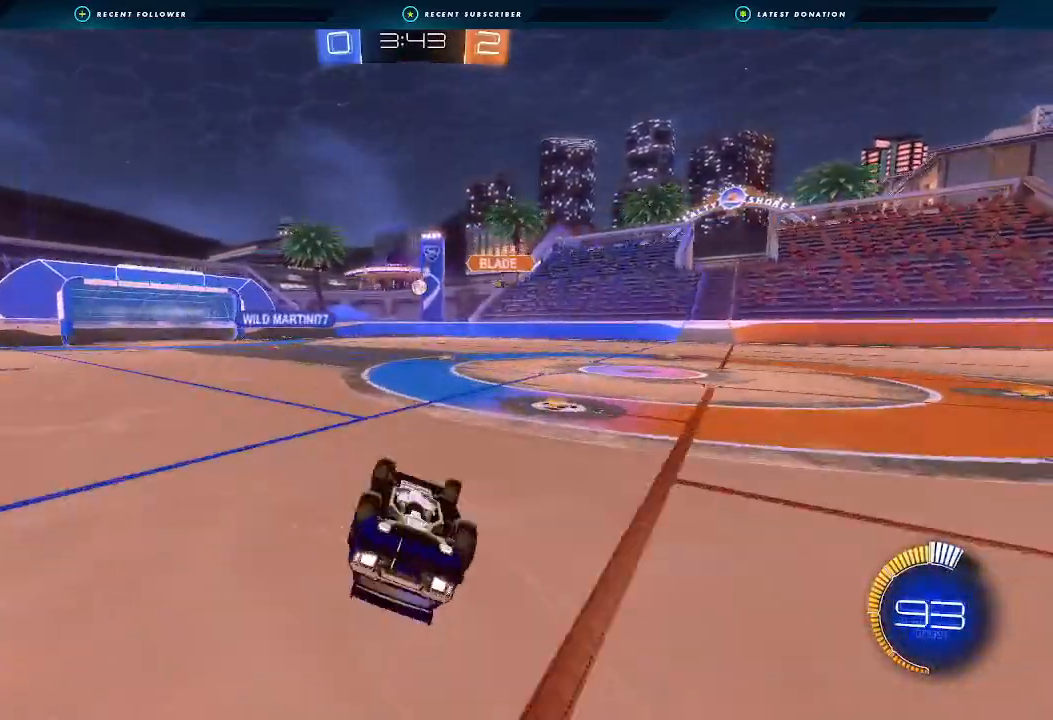
{"dt_ms": 500, "buttons": ["R2"], "left_stick": "left", "right_stick": "center", "events": [[333, "L1", "up"], [367, "left_stick", "center"], [500, "left_stick", "left"]]}
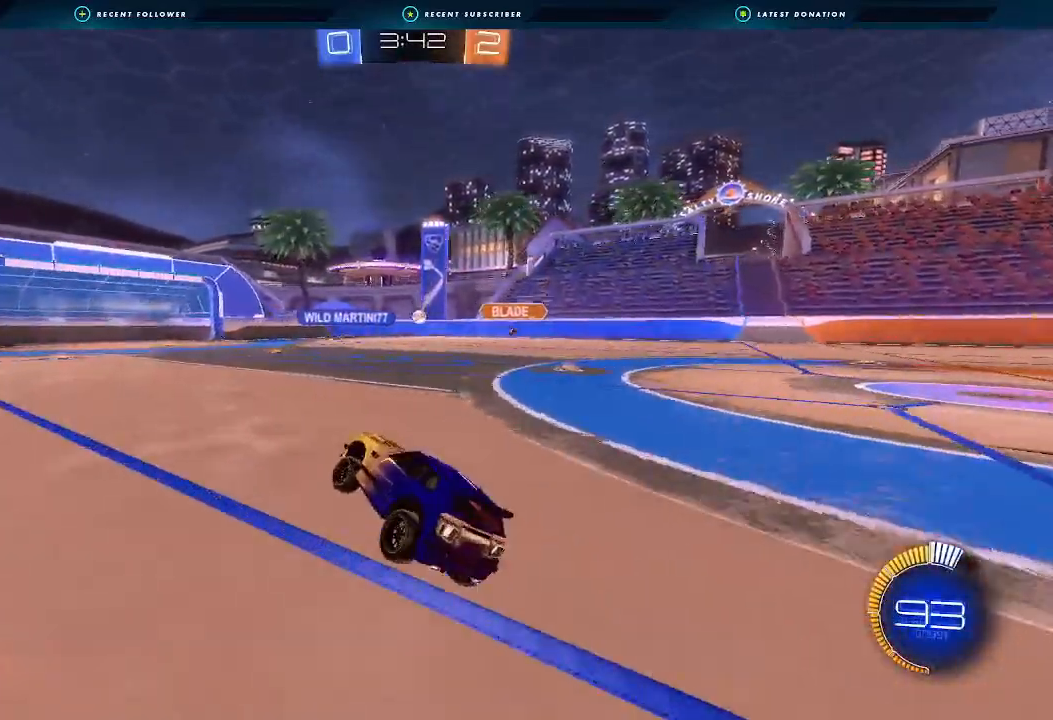
{"dt_ms": 500, "buttons": ["R2"], "left_stick": "down-left", "right_stick": "center", "events": [[167, "left_stick", "center"], [333, "left_stick", "left"], [500, "left_stick", "down-left"]]}
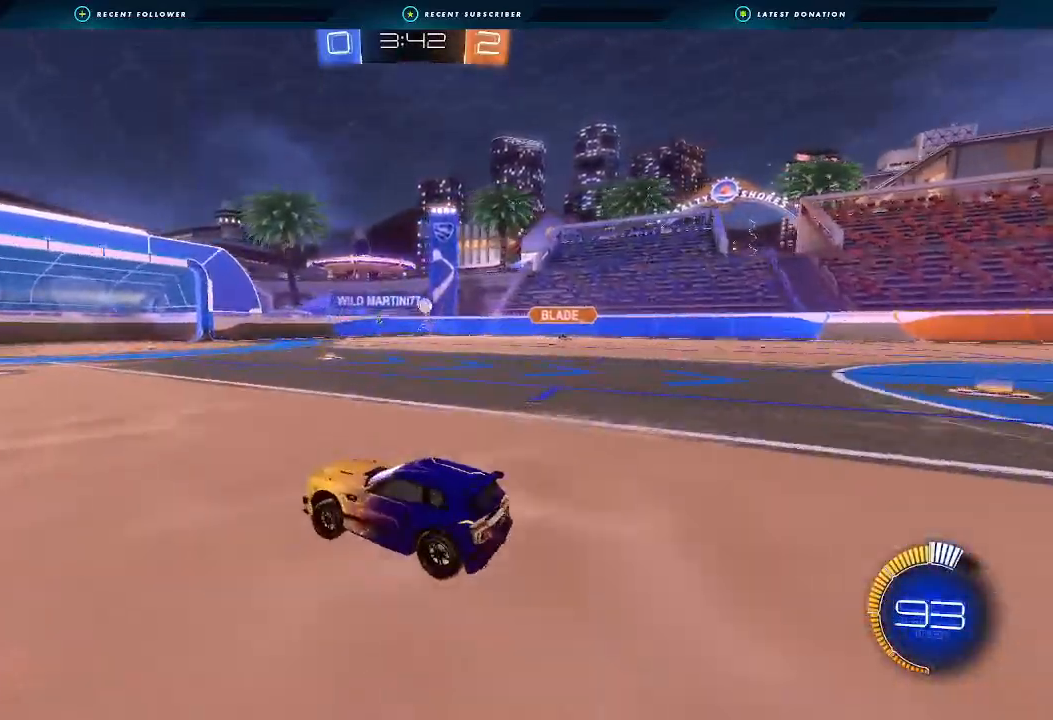
{"dt_ms": 500, "buttons": ["R2"], "left_stick": "center", "right_stick": "center", "events": [[33, "left_stick", "center"], [267, "left_stick", "right"], [433, "left_stick", "center"]]}
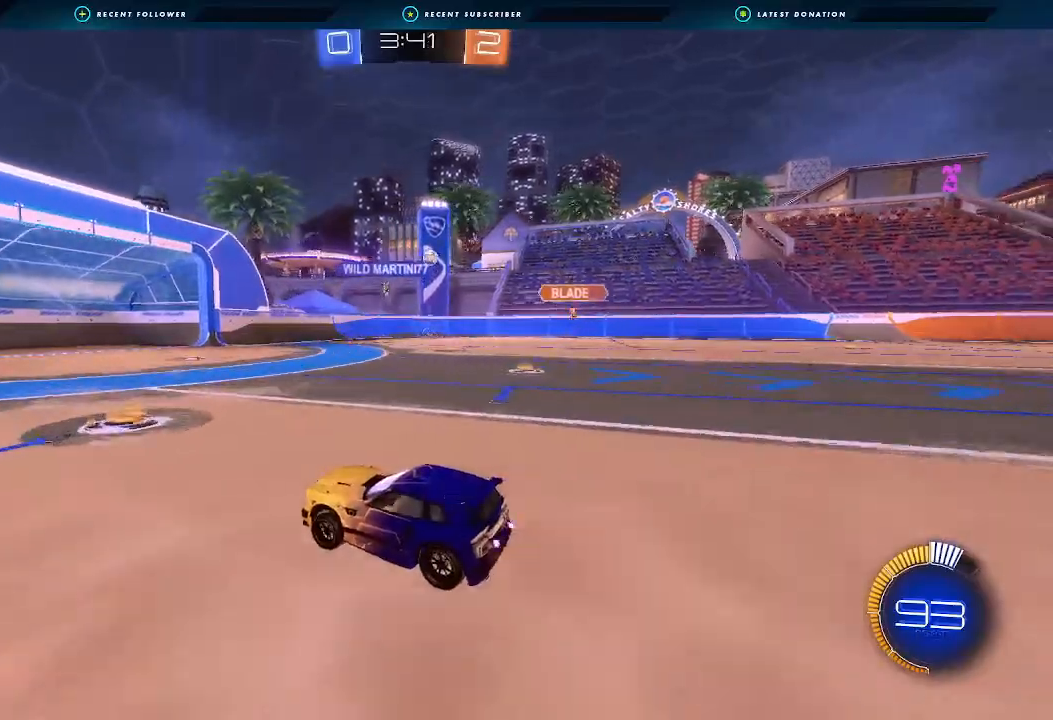
{"dt_ms": 500, "buttons": ["R2"], "left_stick": "center", "right_stick": "center", "events": [[67, "left_stick", "down-left"], [133, "left_stick", "center"], [300, "left_stick", "right"], [467, "left_stick", "center"]]}
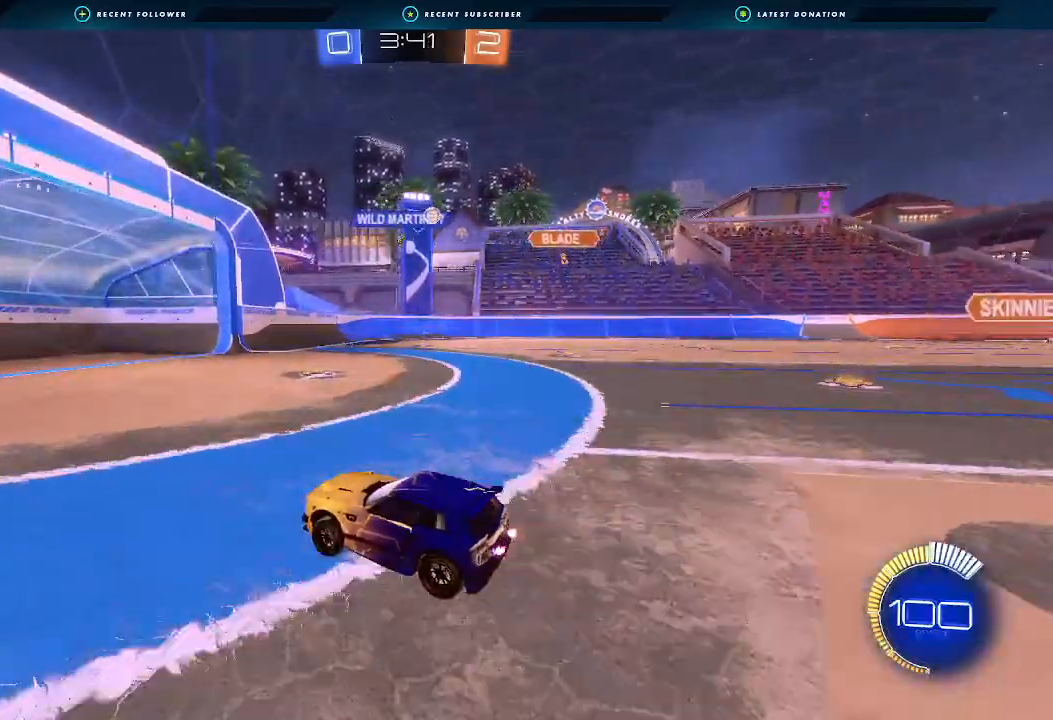
{"dt_ms": 500, "buttons": ["R2"], "left_stick": "right", "right_stick": "center", "events": [[67, "left_stick", "right"], [233, "left_stick", "center"], [500, "left_stick", "right"]]}
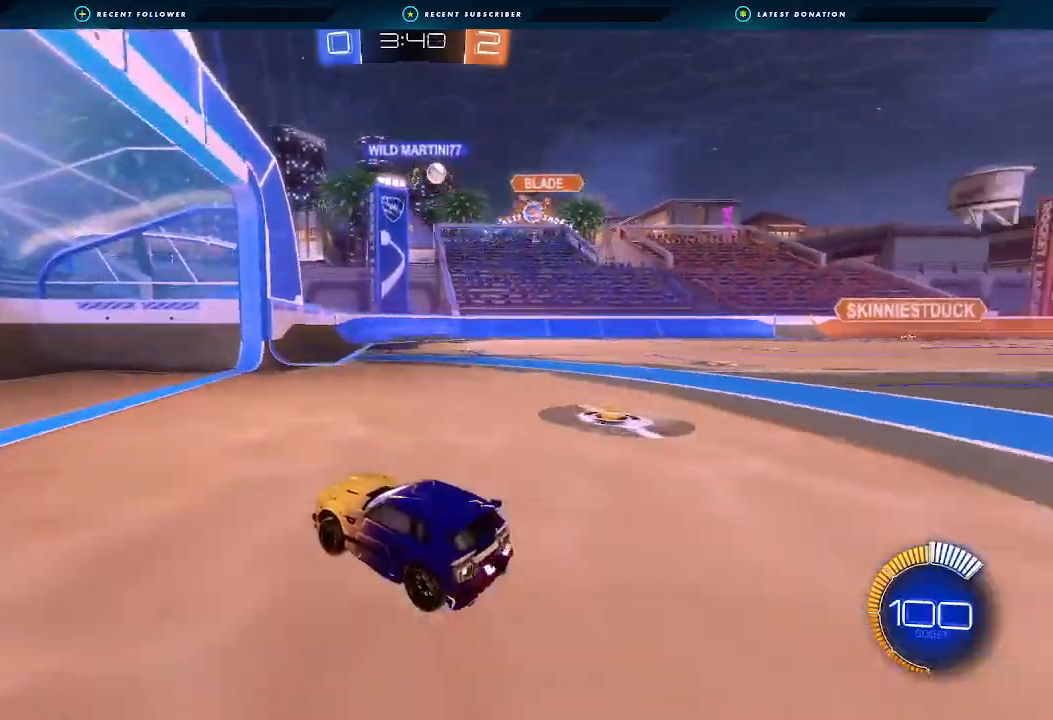
{"dt_ms": 500, "buttons": ["L2"], "left_stick": "down", "right_stick": "center", "events": [[67, "L1", "down"], [67, "R2", "up"], [267, "L1", "up"], [333, "left_stick", "center"], [367, "L2", "down"], [433, "left_stick", "down"]]}
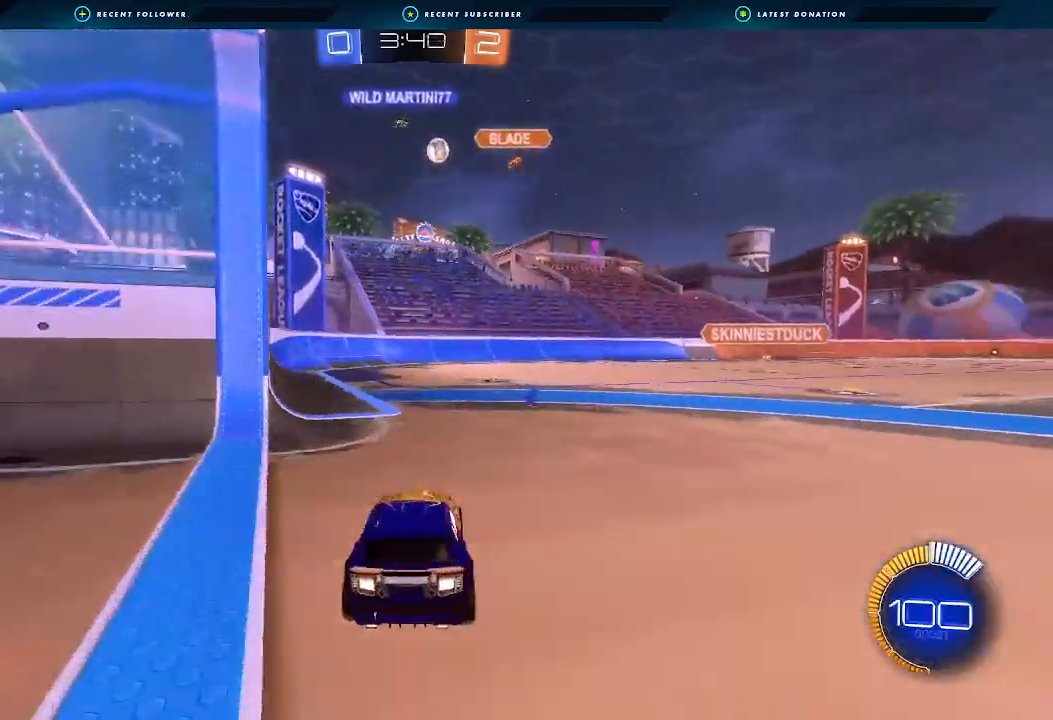
{"dt_ms": 500, "buttons": ["R2"], "left_stick": "center", "right_stick": "center", "events": [[33, "left_stick", "down-right"], [67, "L2", "up"], [200, "R2", "down"], [333, "left_stick", "center"]]}
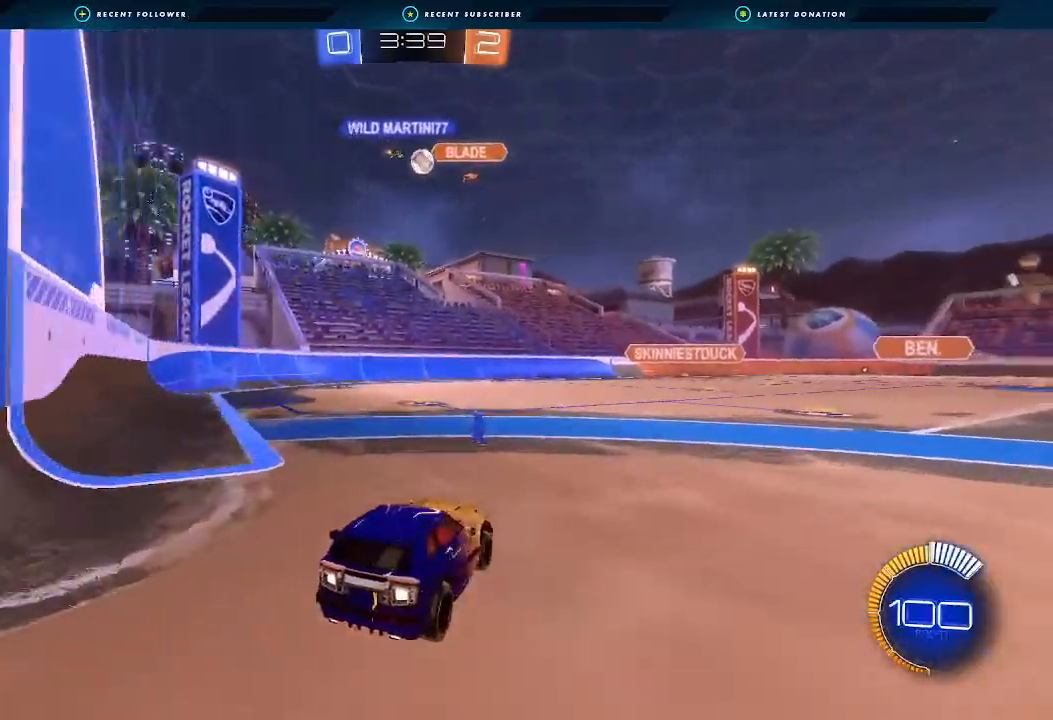
{"dt_ms": 500, "buttons": ["R2"], "left_stick": "center", "right_stick": "center", "events": [[267, "R2", "up"], [333, "R2", "down"]]}
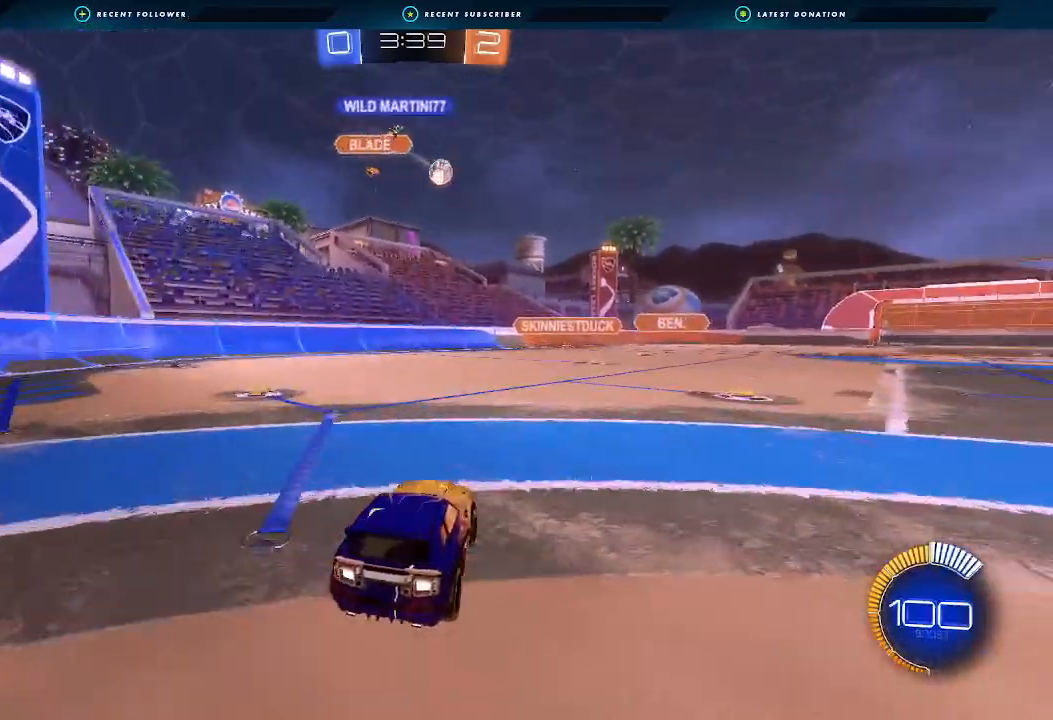
{"dt_ms": 500, "buttons": ["B", "R2"], "left_stick": "center", "right_stick": "center", "events": [[233, "B", "down"], [367, "B", "up"], [500, "B", "down"]]}
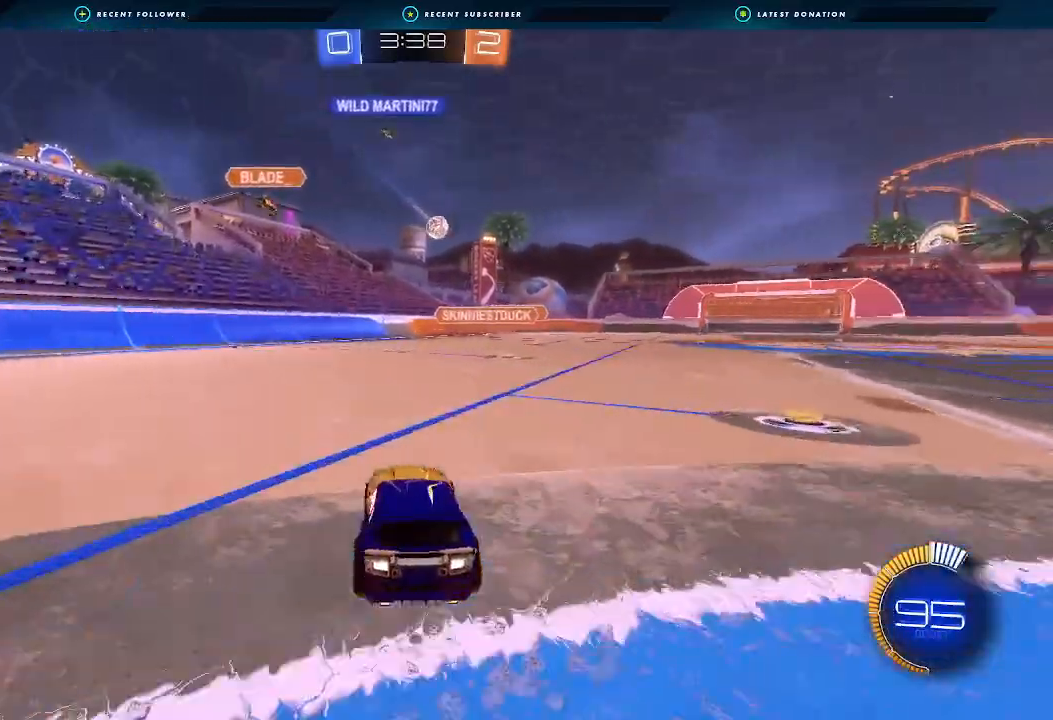
{"dt_ms": 500, "buttons": ["B", "R2"], "left_stick": "right", "right_stick": "center", "events": [[200, "left_stick", "right"], [367, "left_stick", "center"], [433, "left_stick", "right"]]}
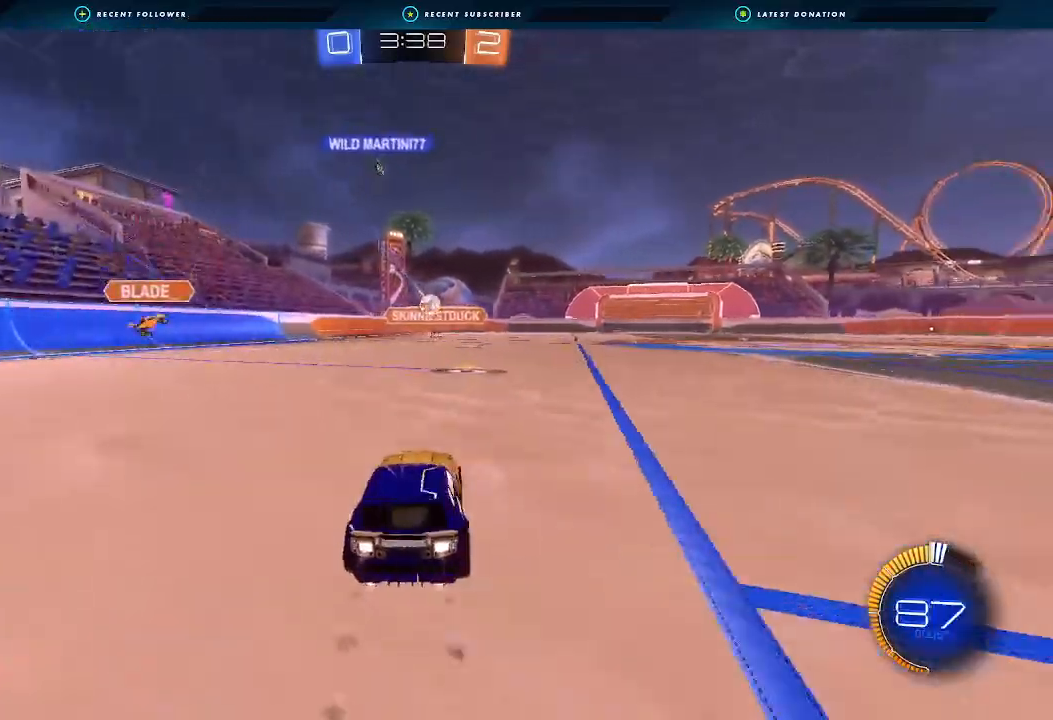
{"dt_ms": 500, "buttons": [], "left_stick": "down-right", "right_stick": "center", "events": [[100, "left_stick", "center"], [333, "left_stick", "right"], [400, "B", "up"], [433, "left_stick", "center"], [467, "R2", "up"], [500, "left_stick", "down-right"]]}
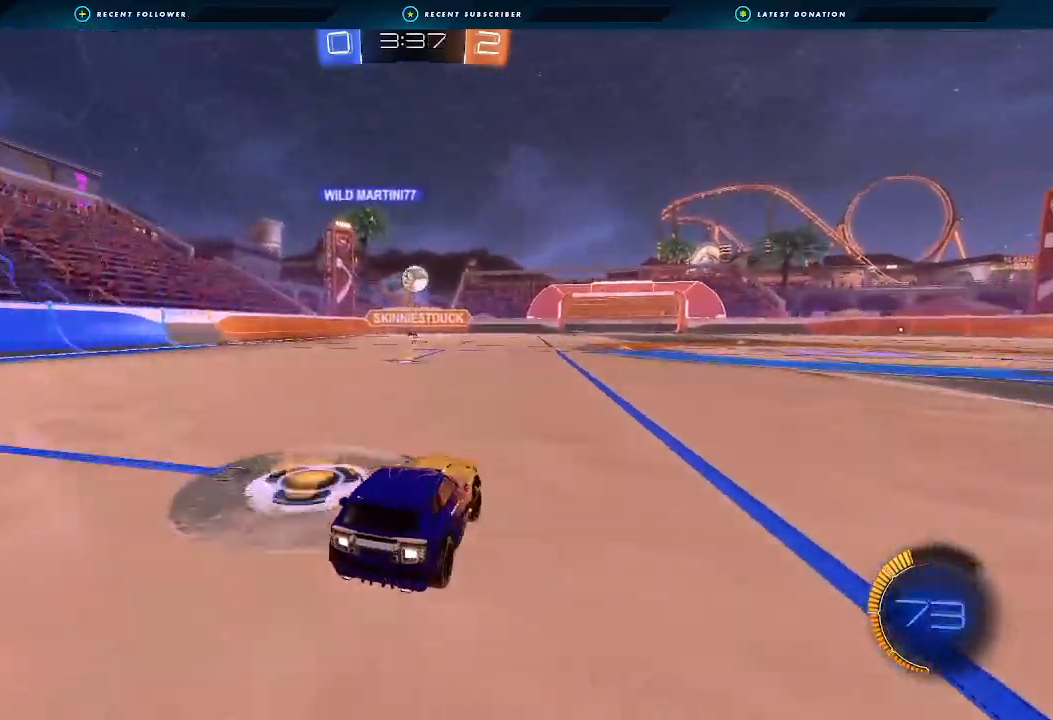
{"dt_ms": 500, "buttons": ["A", "B"], "left_stick": "center", "right_stick": "center", "events": [[33, "L2", "down"], [67, "left_stick", "down"], [133, "A", "down"], [433, "A", "up"], [467, "left_stick", "center"], [500, "A", "down"], [500, "B", "down"], [500, "L2", "up"]]}
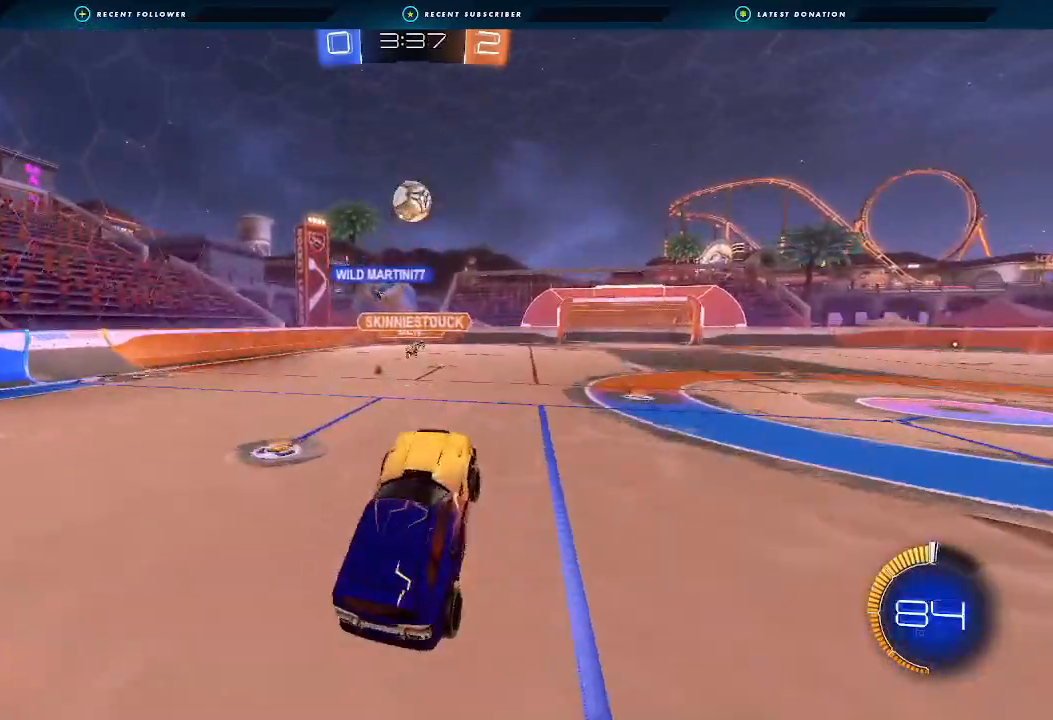
{"dt_ms": 500, "buttons": ["B", "R1"], "left_stick": "down", "right_stick": "center", "events": [[67, "R1", "down"], [67, "left_stick", "down-left"], [200, "left_stick", "up-right"], [300, "A", "up"], [300, "left_stick", "down"]]}
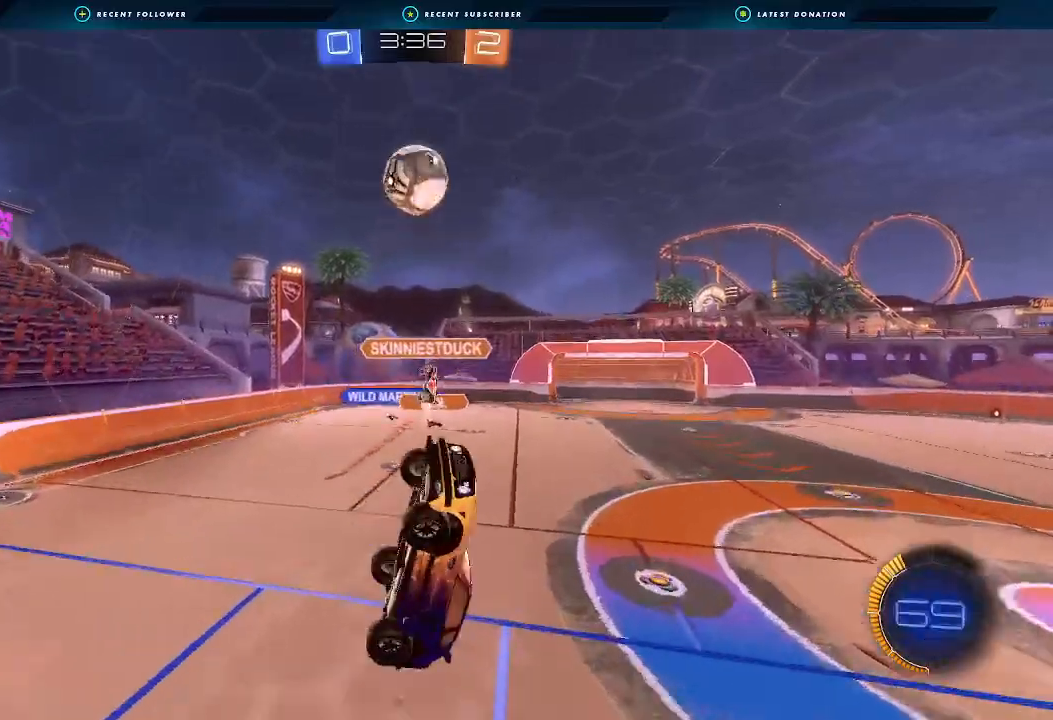
{"dt_ms": 500, "buttons": ["B", "R1"], "left_stick": "down-left", "right_stick": "center", "events": [[67, "left_stick", "down-left"], [267, "left_stick", "up"], [333, "left_stick", "right"], [400, "left_stick", "down"], [500, "left_stick", "down-left"]]}
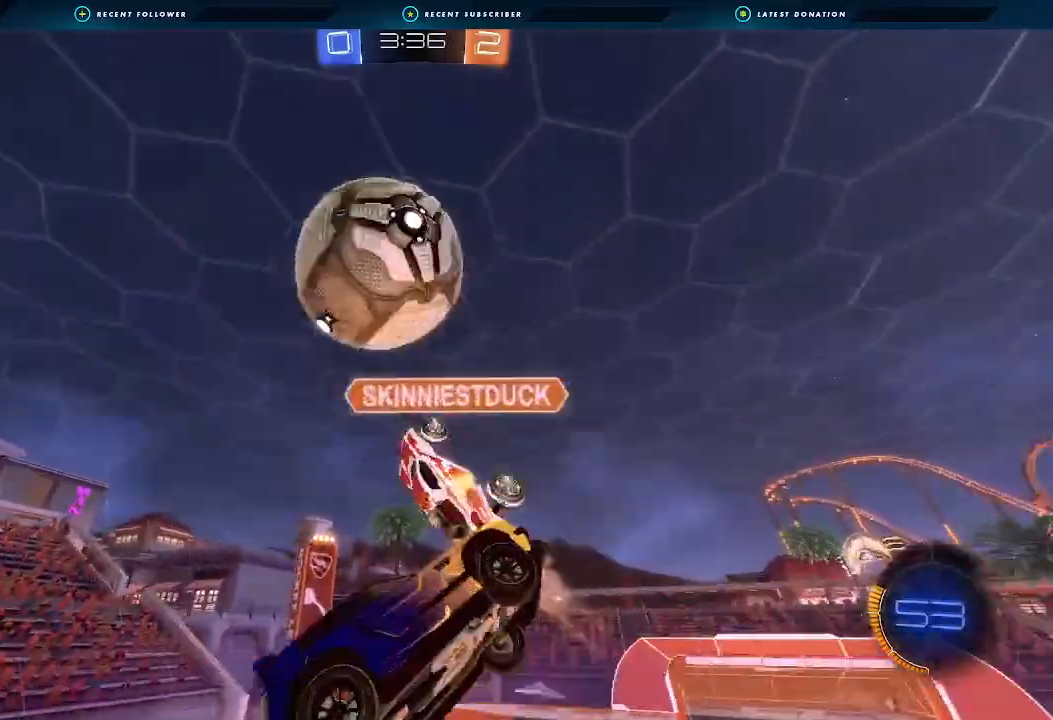
{"dt_ms": 500, "buttons": ["Y", "R2"], "left_stick": "center", "right_stick": "center", "events": [[67, "left_stick", "left"], [300, "B", "up"], [300, "R1", "up"], [300, "left_stick", "center"], [400, "R2", "down"], [500, "Y", "down"]]}
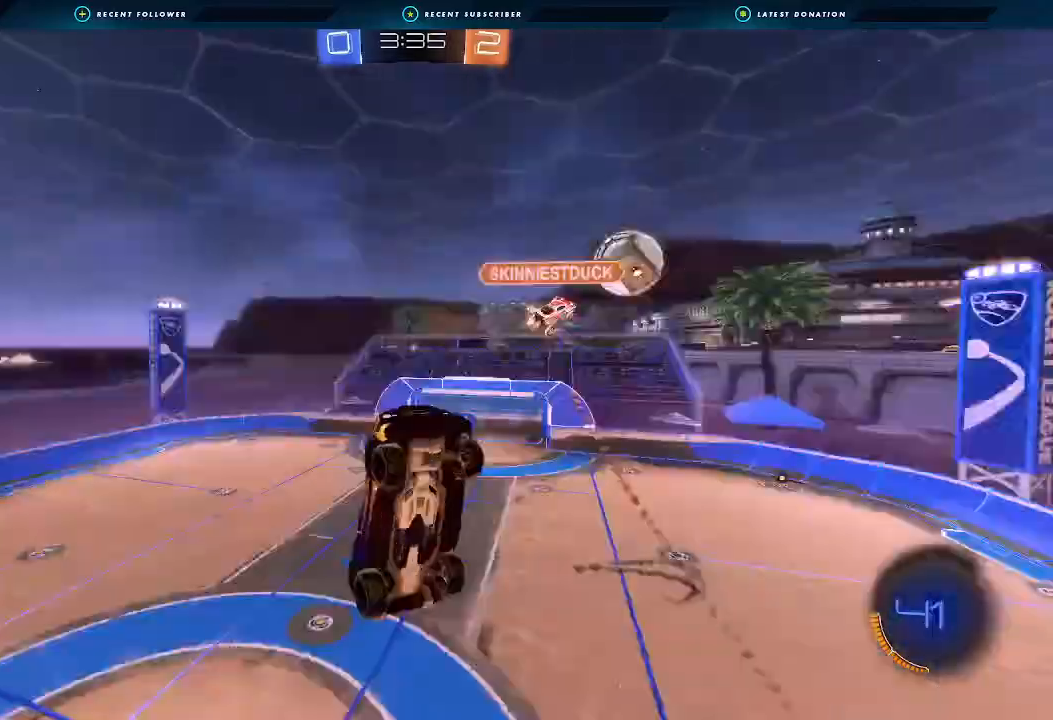
{"dt_ms": 500, "buttons": ["R2"], "left_stick": "center", "right_stick": "center", "events": [[100, "left_stick", "down"], [133, "Y", "up"], [167, "B", "down"], [200, "left_stick", "center"], [333, "B", "up"]]}
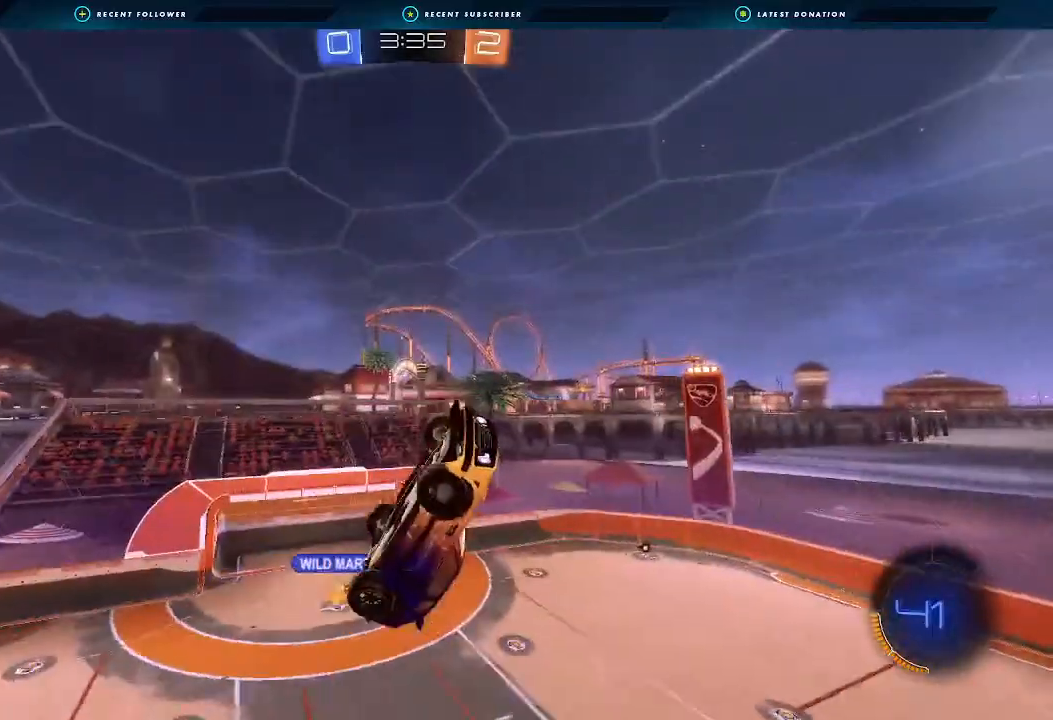
{"dt_ms": 500, "buttons": ["L1", "R2"], "left_stick": "right", "right_stick": "center", "events": [[67, "left_stick", "down-right"], [367, "Y", "down"], [367, "left_stick", "center"], [433, "left_stick", "right"], [467, "L1", "down"], [500, "Y", "up"]]}
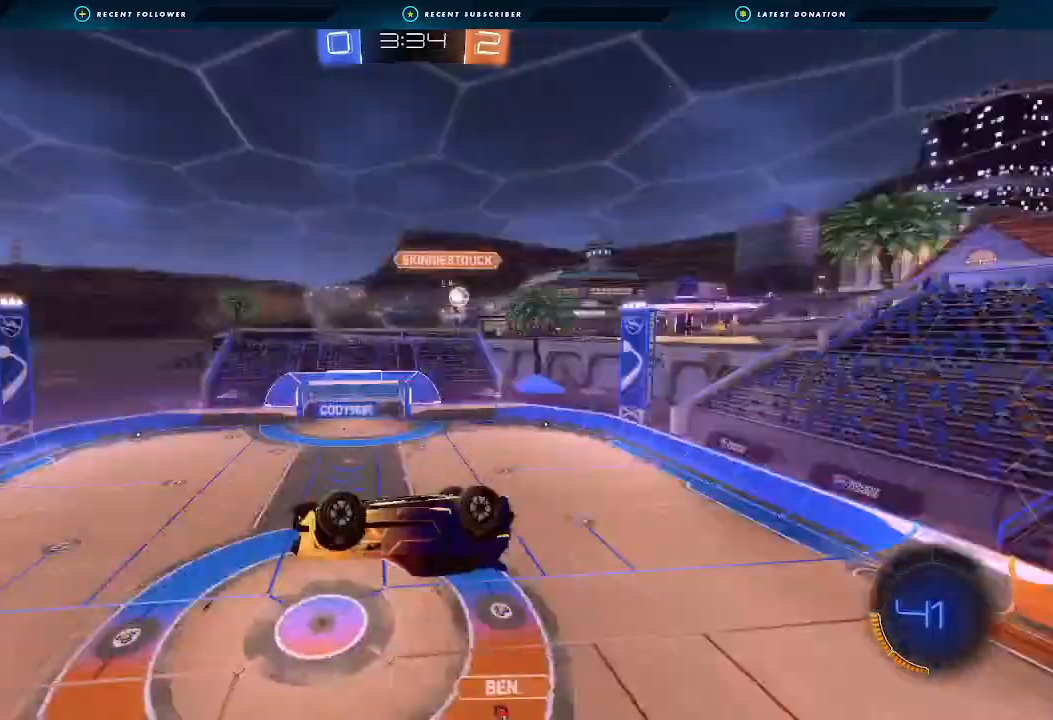
{"dt_ms": 1000, "buttons": ["R2"], "left_stick": "center", "right_stick": "center"}
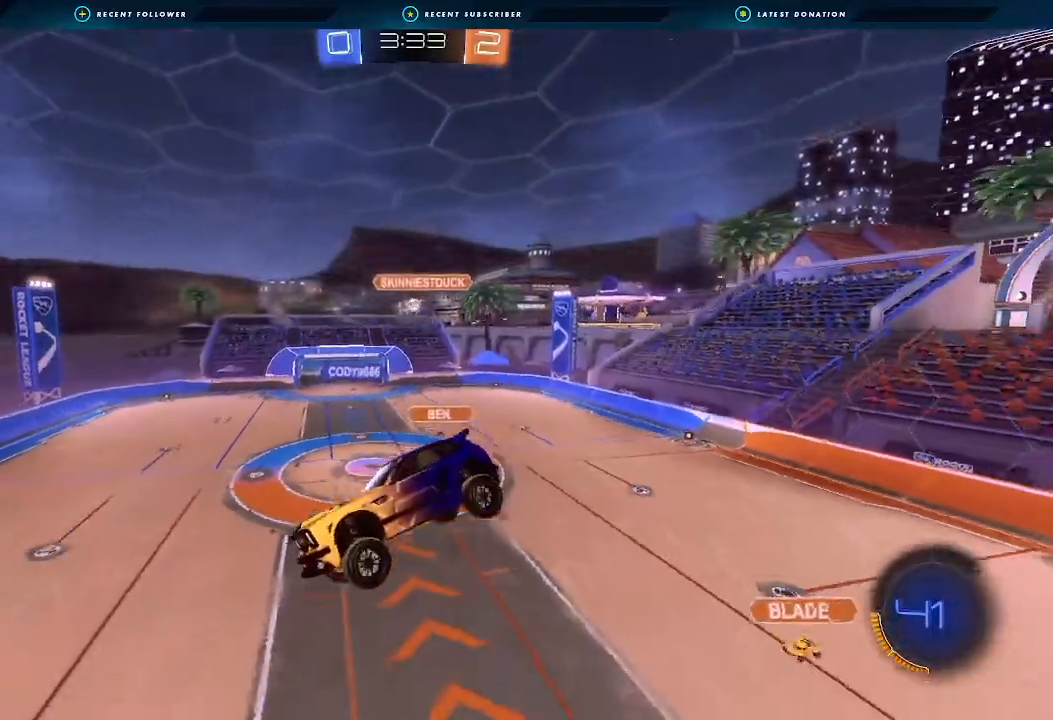
{"dt_ms": 500, "buttons": ["R2"], "left_stick": "center", "right_stick": "center", "events": [[267, "L1", "down"], [267, "left_stick", "right"], [367, "L1", "up"], [367, "left_stick", "center"]]}
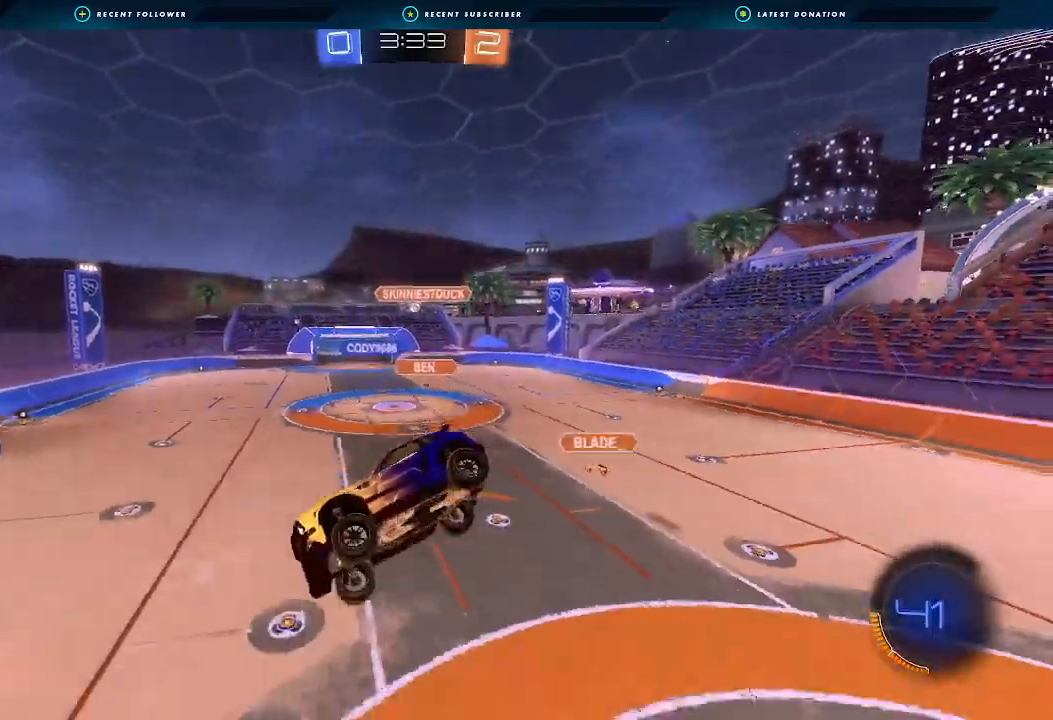
{"dt_ms": 500, "buttons": ["R2"], "left_stick": "center", "right_stick": "center", "events": [[267, "left_stick", "down-left"], [367, "left_stick", "center"]]}
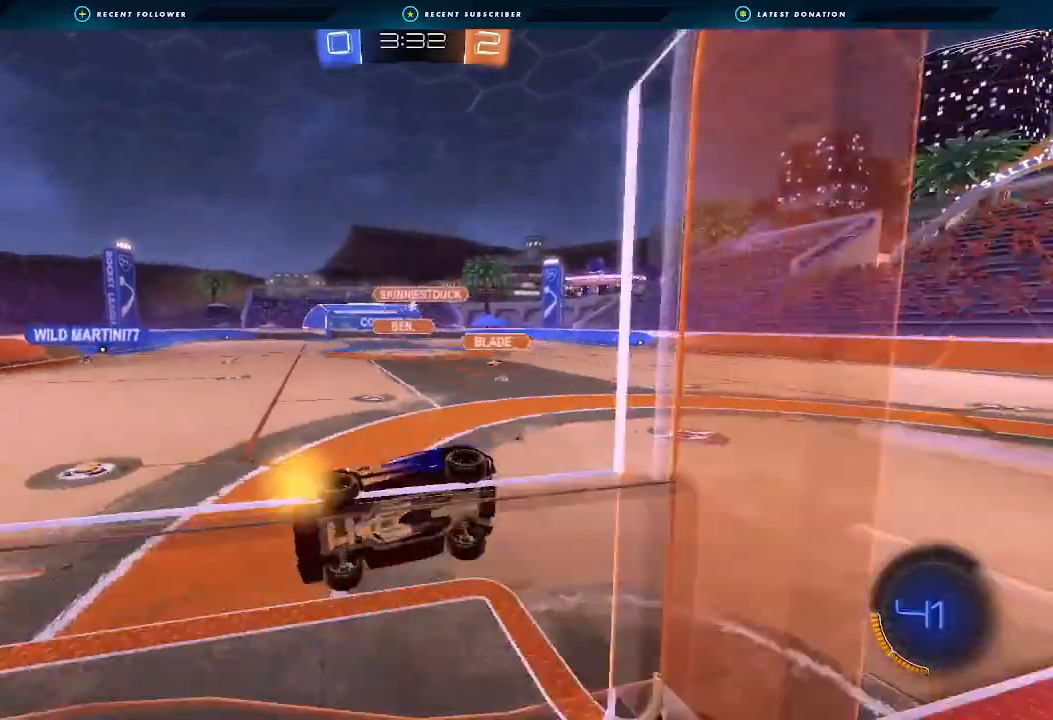
{"dt_ms": 500, "buttons": ["R2"], "left_stick": "left", "right_stick": "center", "events": [[433, "left_stick", "left"]]}
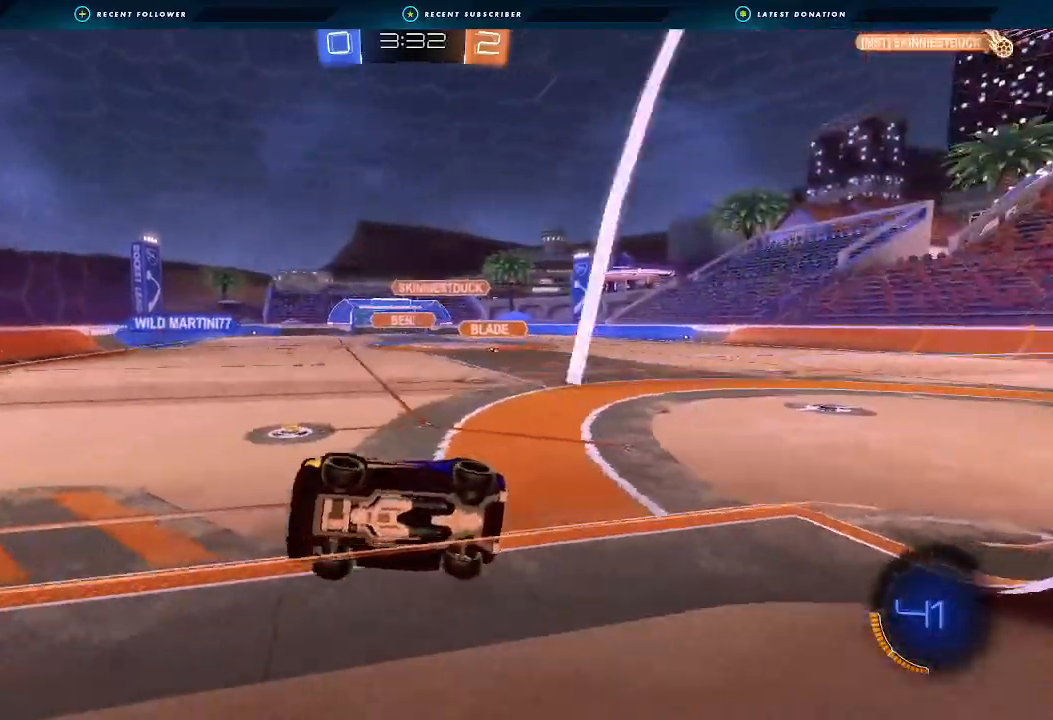
{"dt_ms": 500, "buttons": ["R2"], "left_stick": "up-right", "right_stick": "center", "events": [[33, "left_stick", "center"], [167, "left_stick", "right"], [300, "left_stick", "up-right"]]}
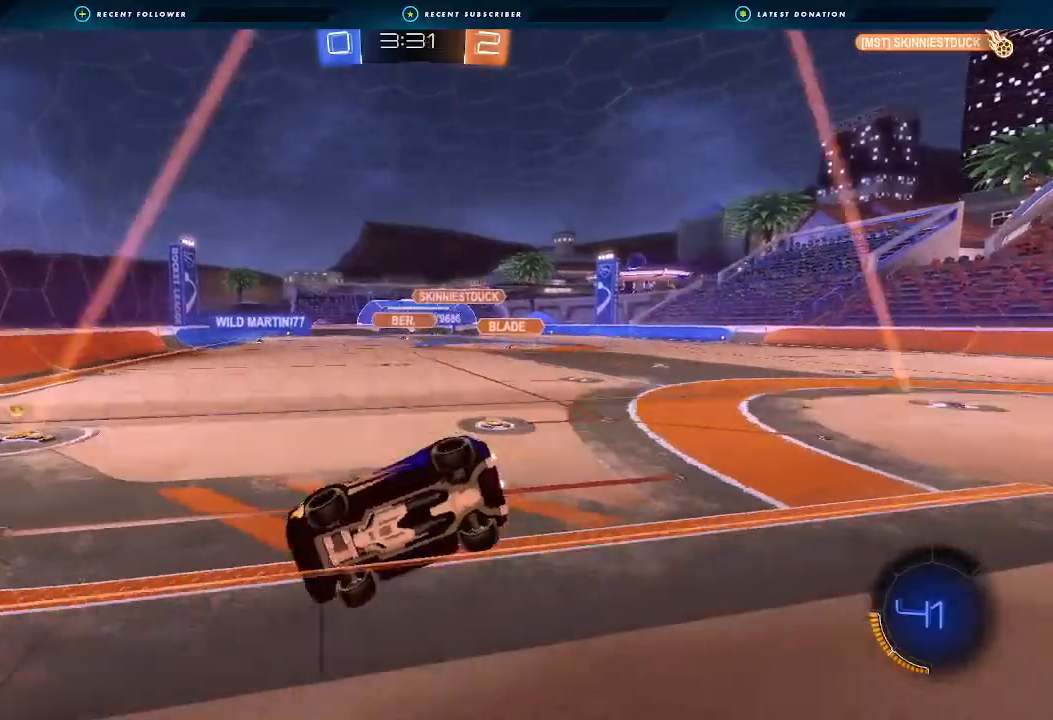
{"dt_ms": 500, "buttons": ["B", "R2"], "left_stick": "right", "right_stick": "center", "events": [[33, "left_stick", "center"], [100, "B", "down"], [167, "left_stick", "right"]]}
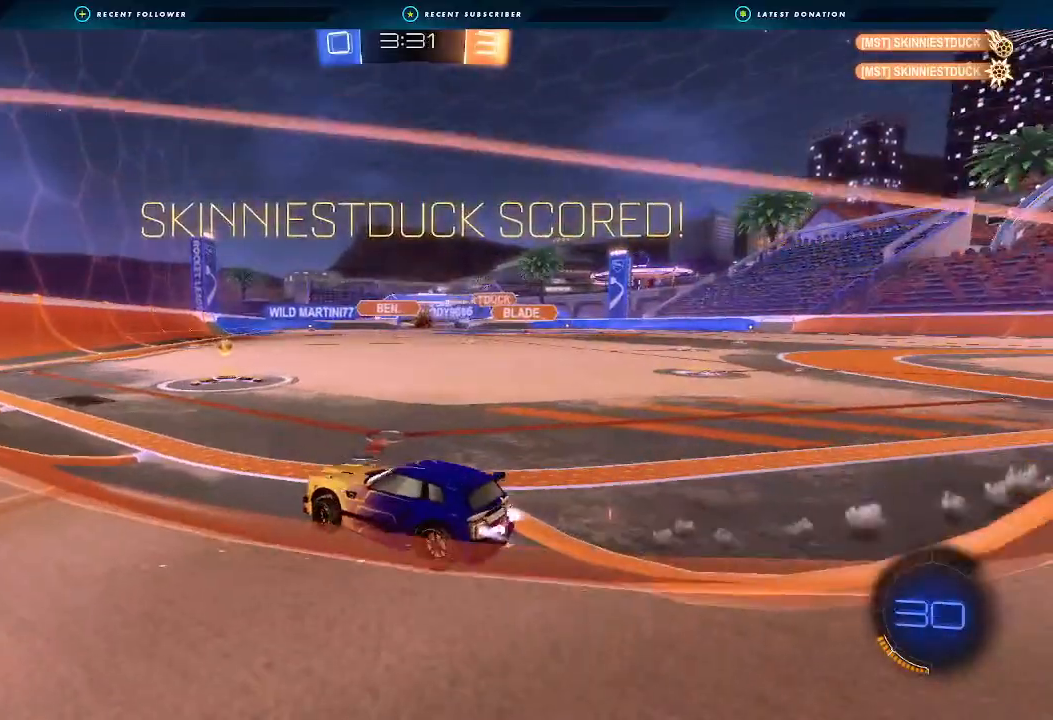
{"dt_ms": 500, "buttons": ["B", "R2"], "left_stick": "right", "right_stick": "center", "events": []}
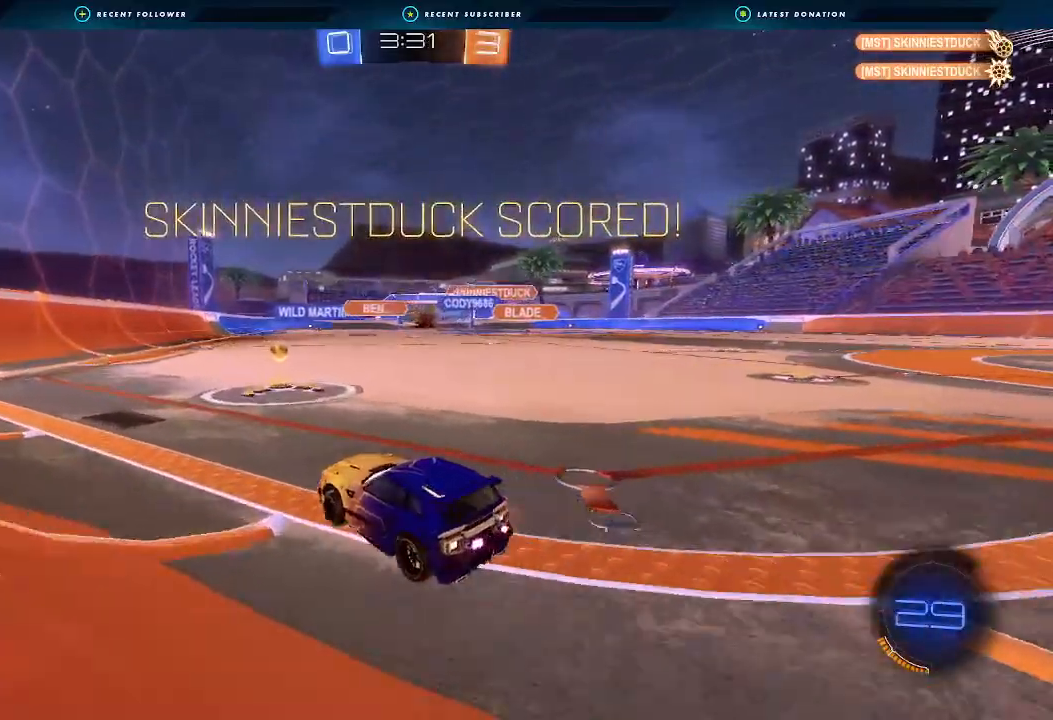
{"dt_ms": 500, "buttons": ["B", "L1"], "left_stick": "down-right", "right_stick": "center", "events": [[200, "A", "down"], [200, "L1", "down"], [233, "A", "up"], [300, "A", "down"], [400, "left_stick", "down-right"], [433, "A", "up"], [500, "R2", "up"]]}
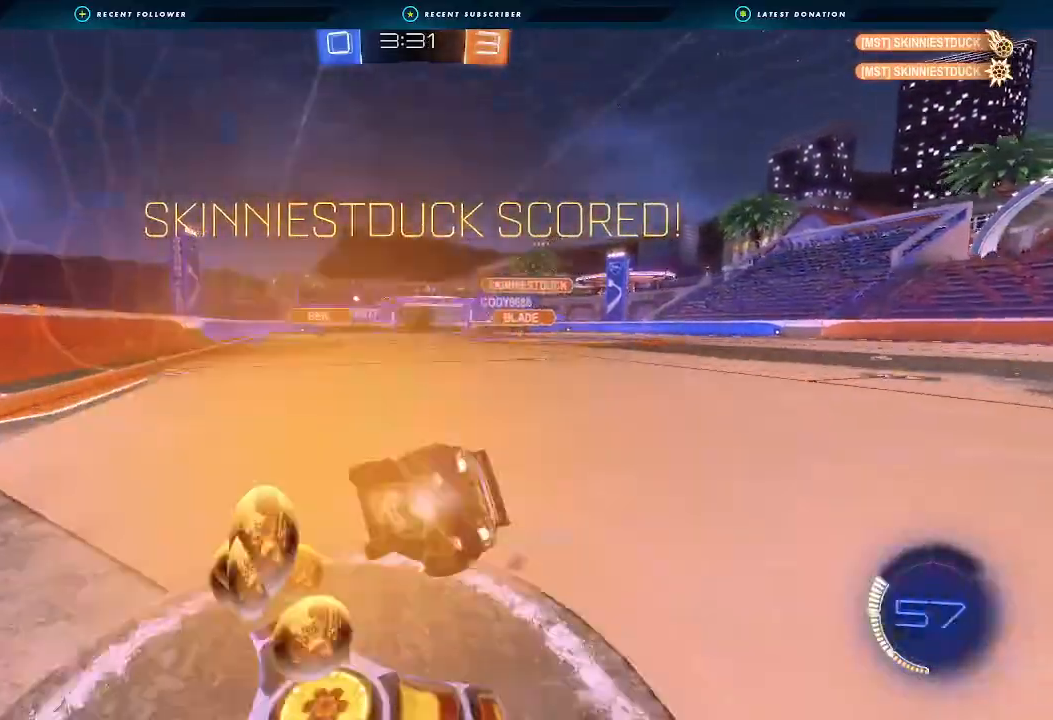
{"dt_ms": 500, "buttons": [], "left_stick": "center", "right_stick": "center", "events": [[67, "B", "up"], [133, "left_stick", "right"], [267, "L1", "up"], [333, "left_stick", "center"]]}